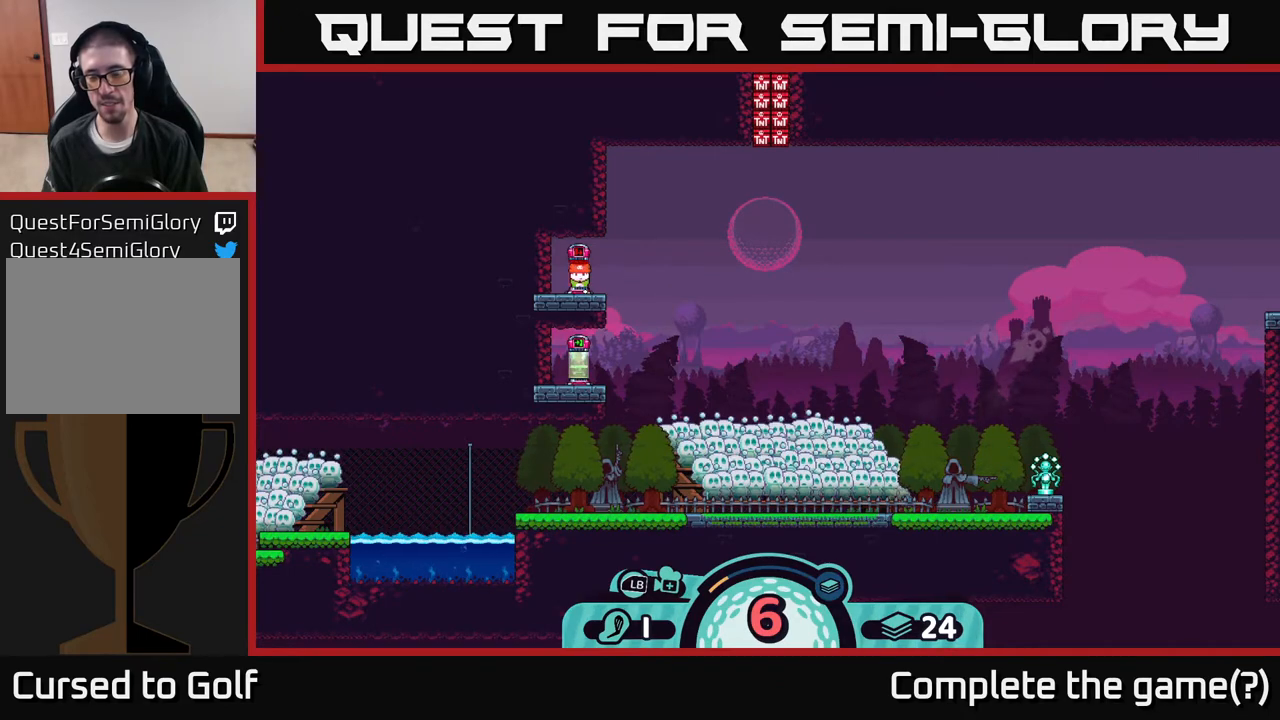
Gameplay with a controller (Xbox layout); each line is a JSON object with the inputs held at the frame after it. "events" lists button and stick changes between this image and that frame as [ms after this image, input, new state], when the widget could be followed in between.
{"buttons": [], "left_stick": "center", "right_stick": "center", "events": [[50, "B", "up"]]}
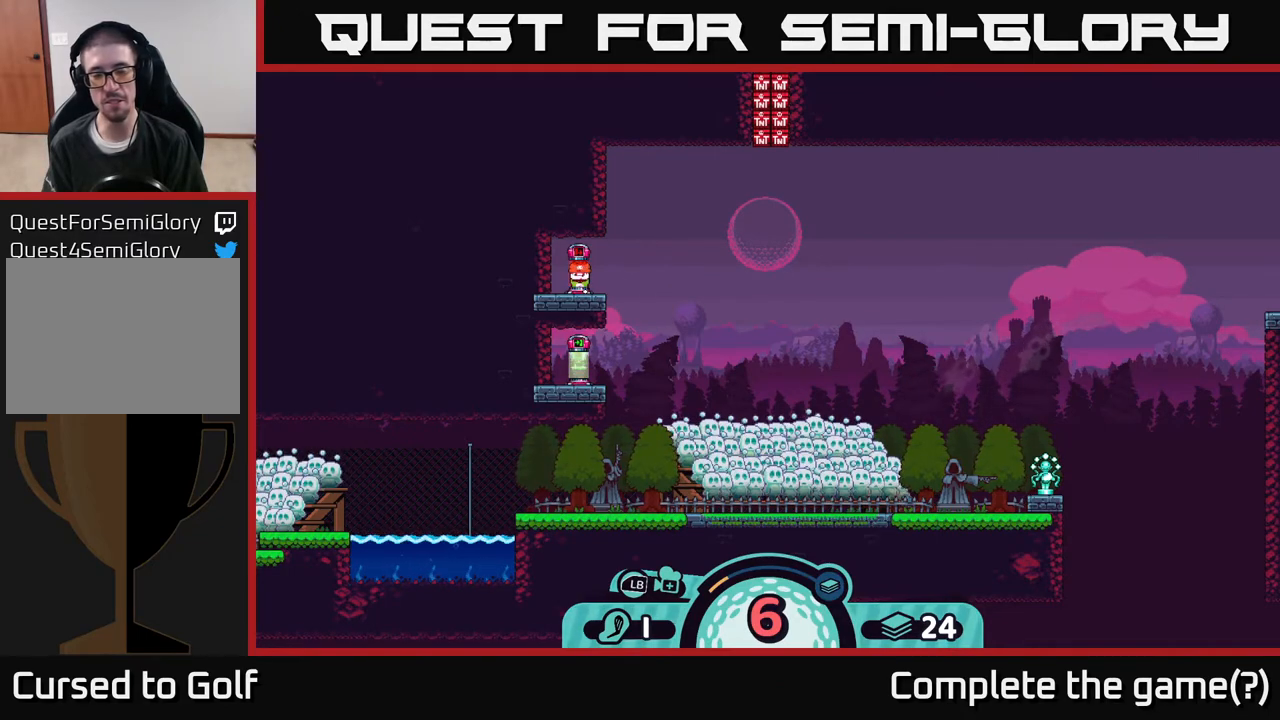
{"buttons": [], "left_stick": "center", "right_stick": "center", "events": []}
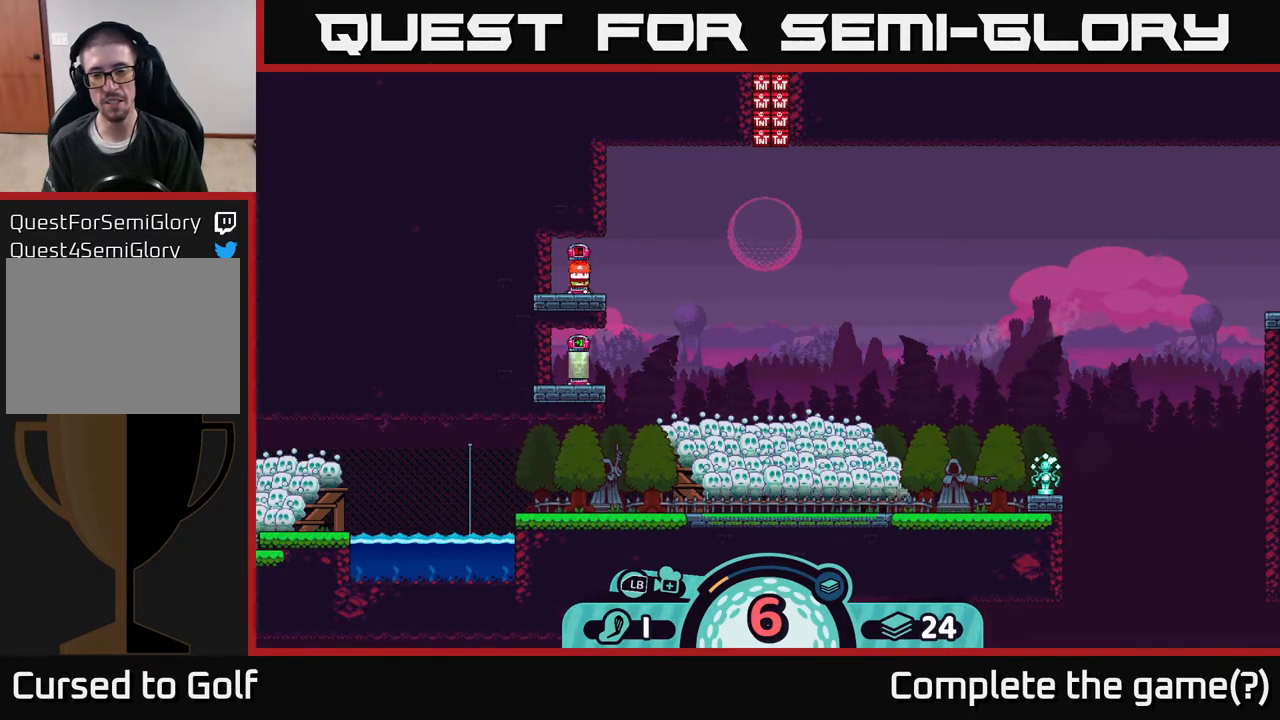
{"buttons": [], "left_stick": "center", "right_stick": "center", "events": []}
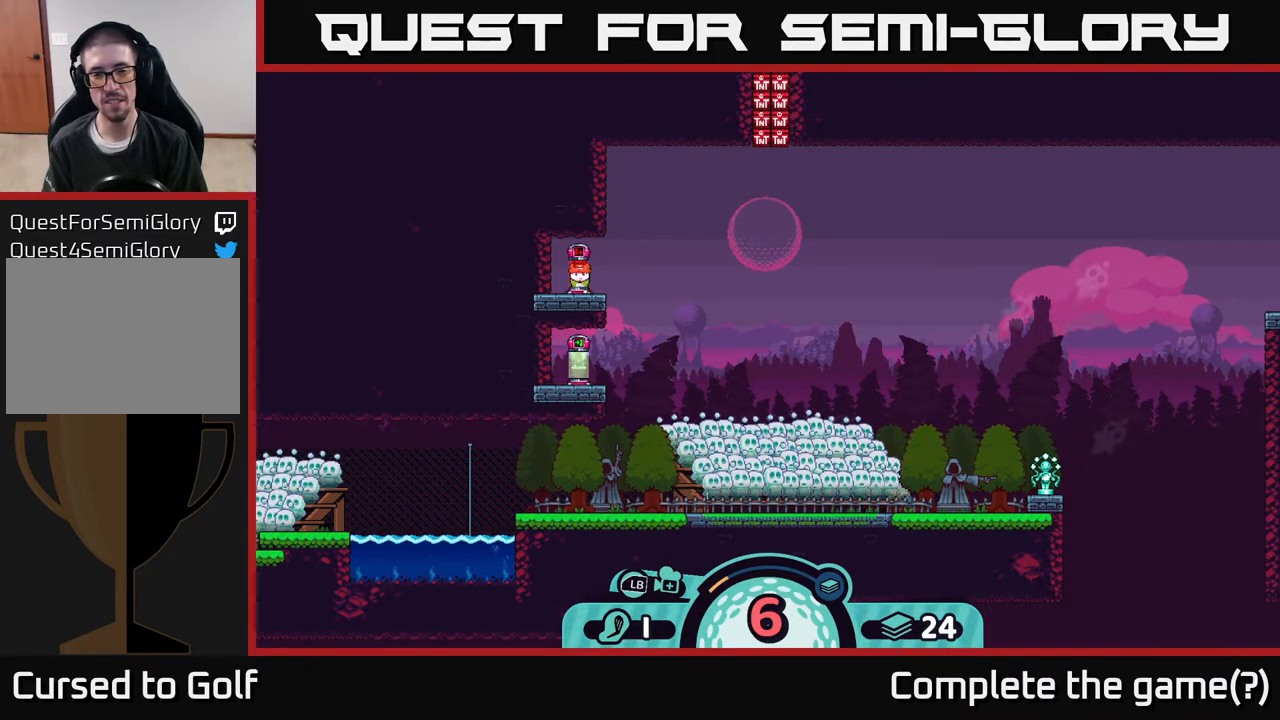
{"buttons": [], "left_stick": "center", "right_stick": "center", "events": []}
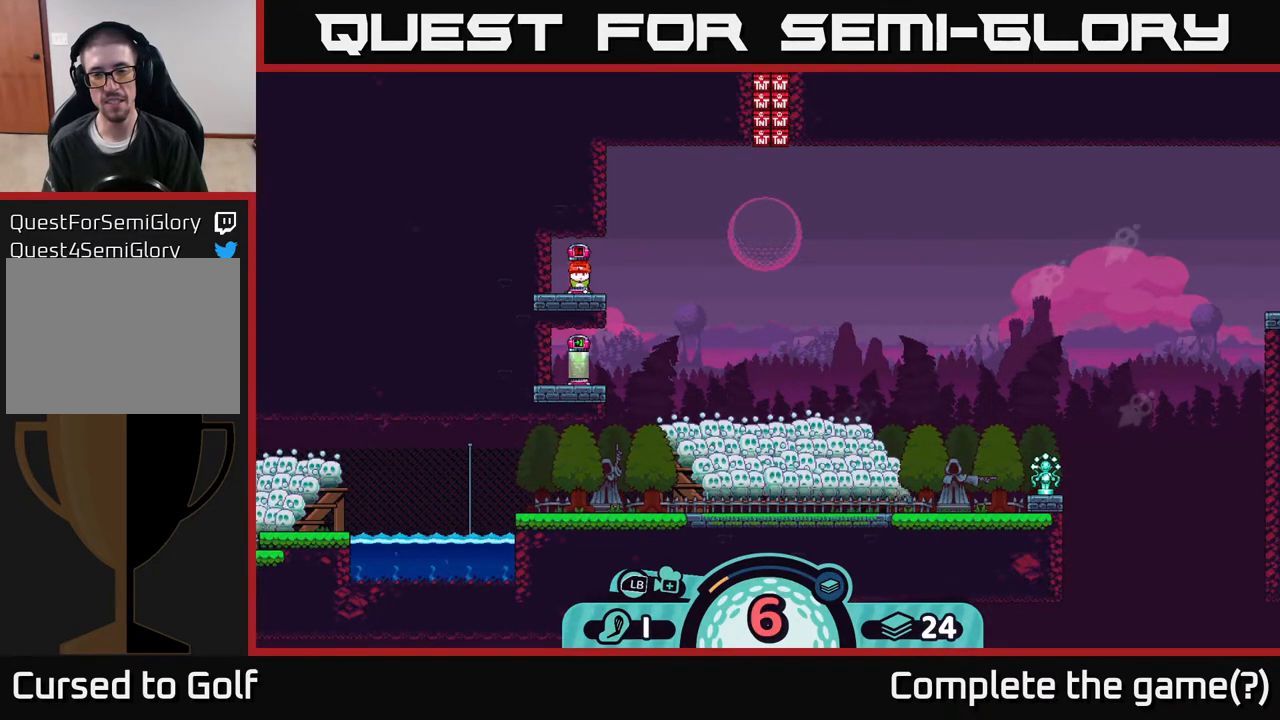
{"buttons": [], "left_stick": "center", "right_stick": "center", "events": []}
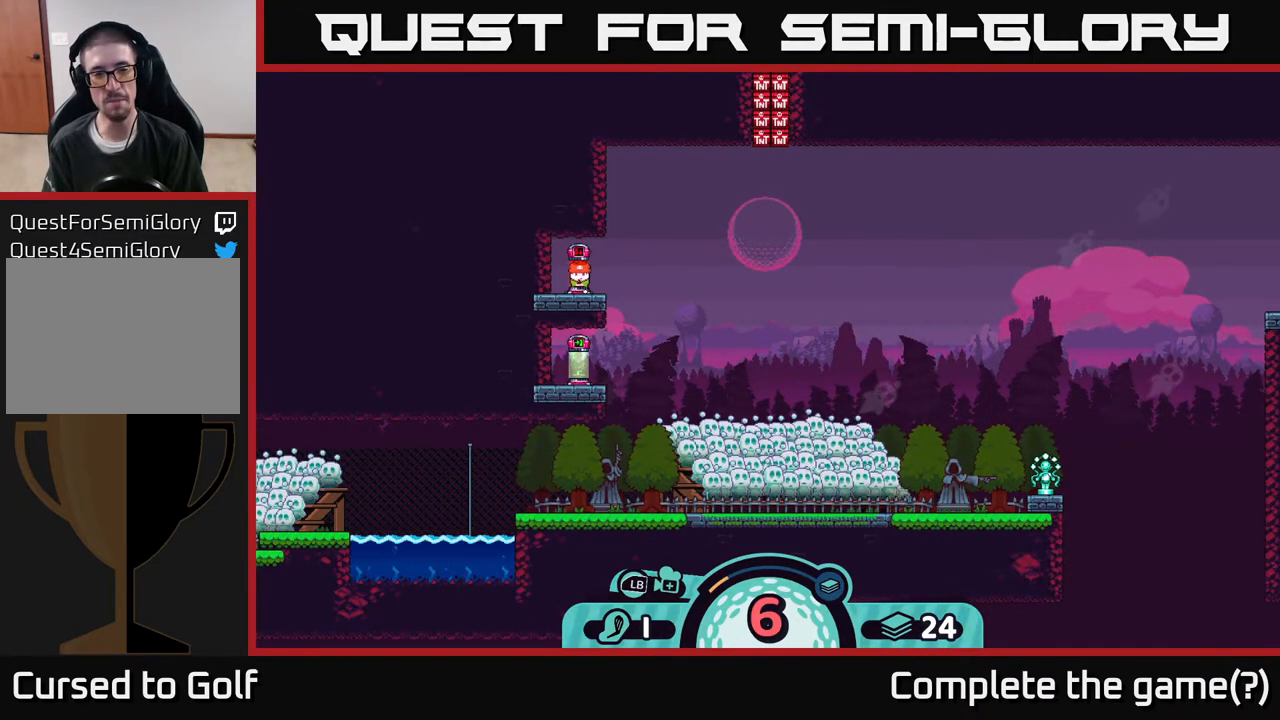
{"buttons": [], "left_stick": "center", "right_stick": "center", "events": [[117, "X", "down"], [233, "X", "up"]]}
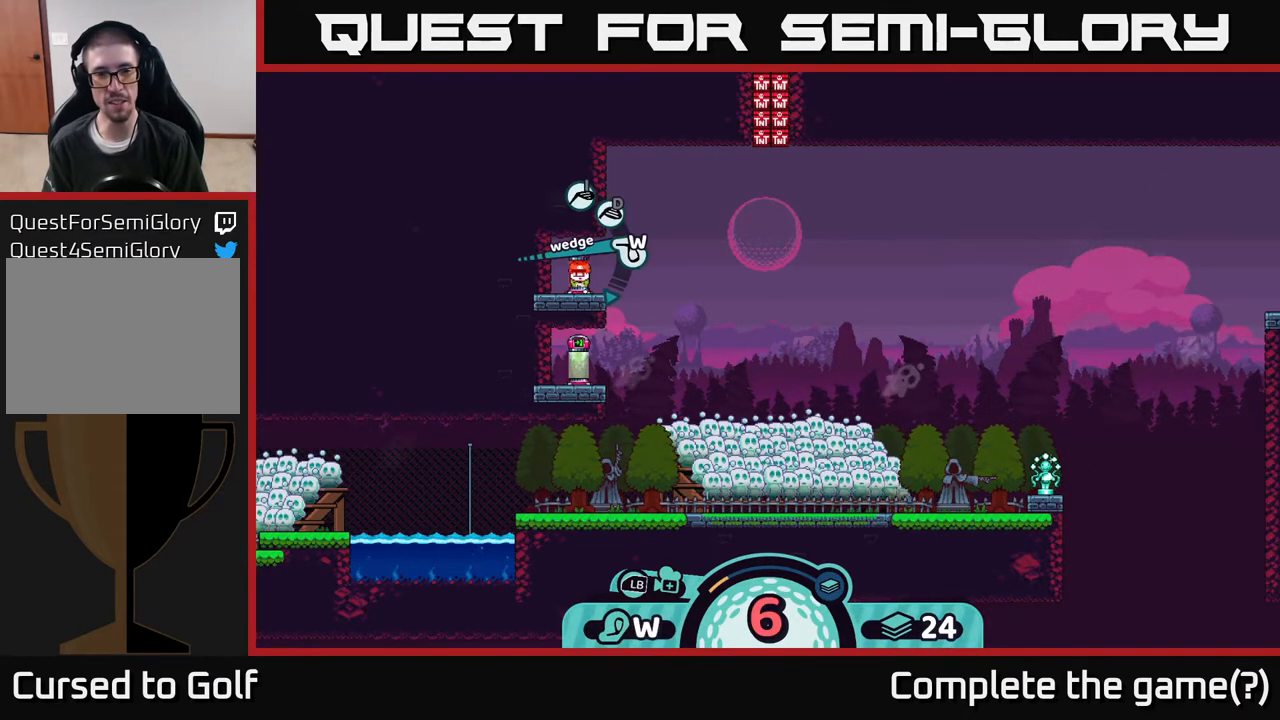
{"buttons": [], "left_stick": "center", "right_stick": "center", "events": [[217, "left_stick", "right"], [383, "left_stick", "center"]]}
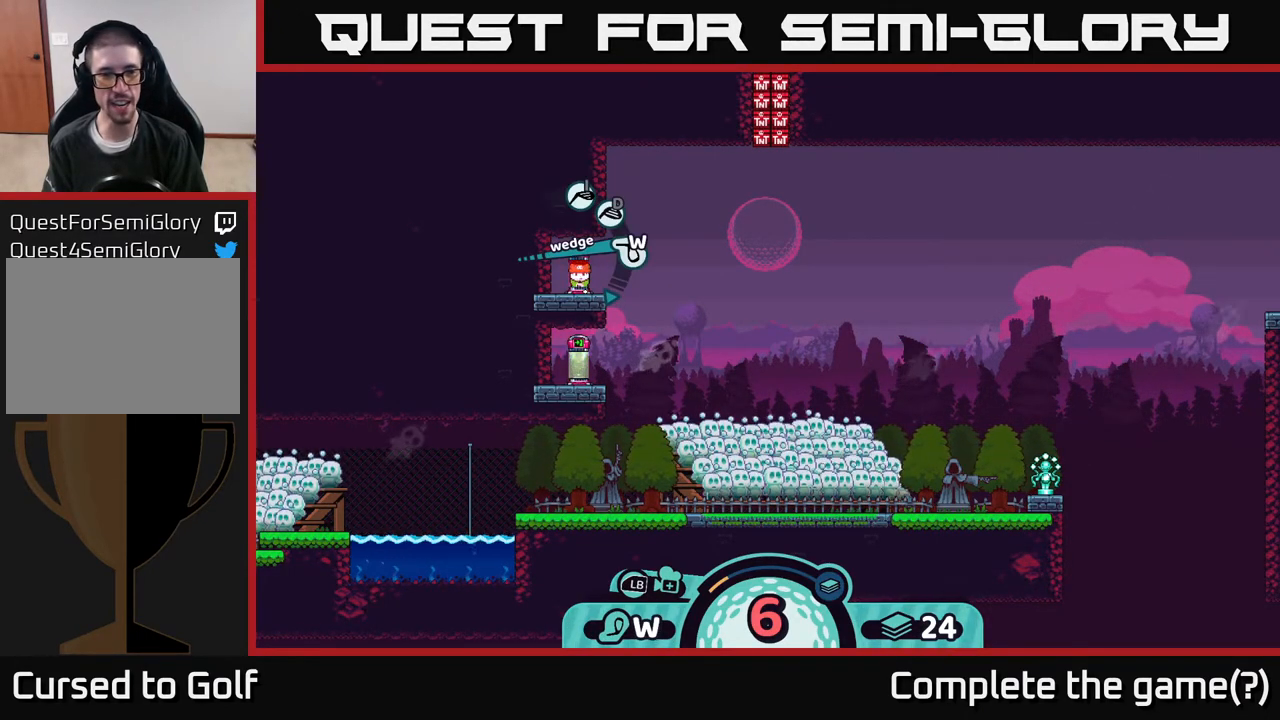
{"buttons": [], "left_stick": "center", "right_stick": "center", "events": []}
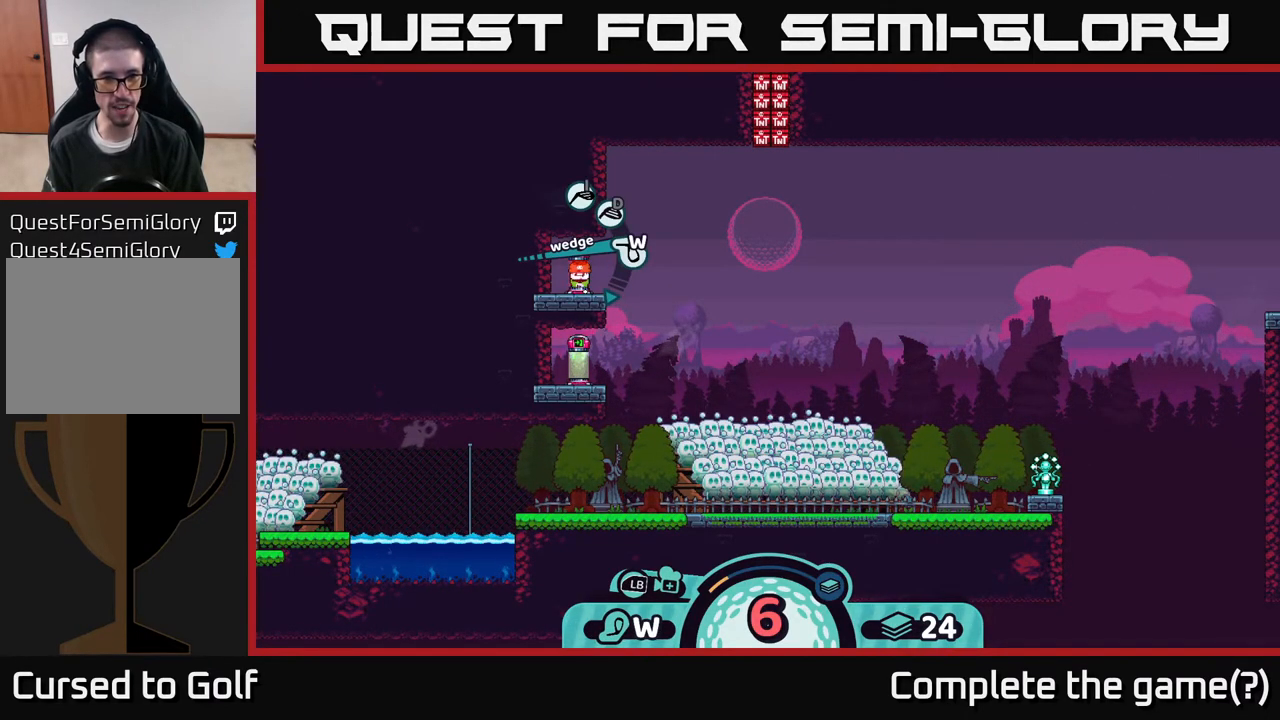
{"buttons": [], "left_stick": "center", "right_stick": "center", "events": [[150, "left_stick", "down"], [367, "left_stick", "center"]]}
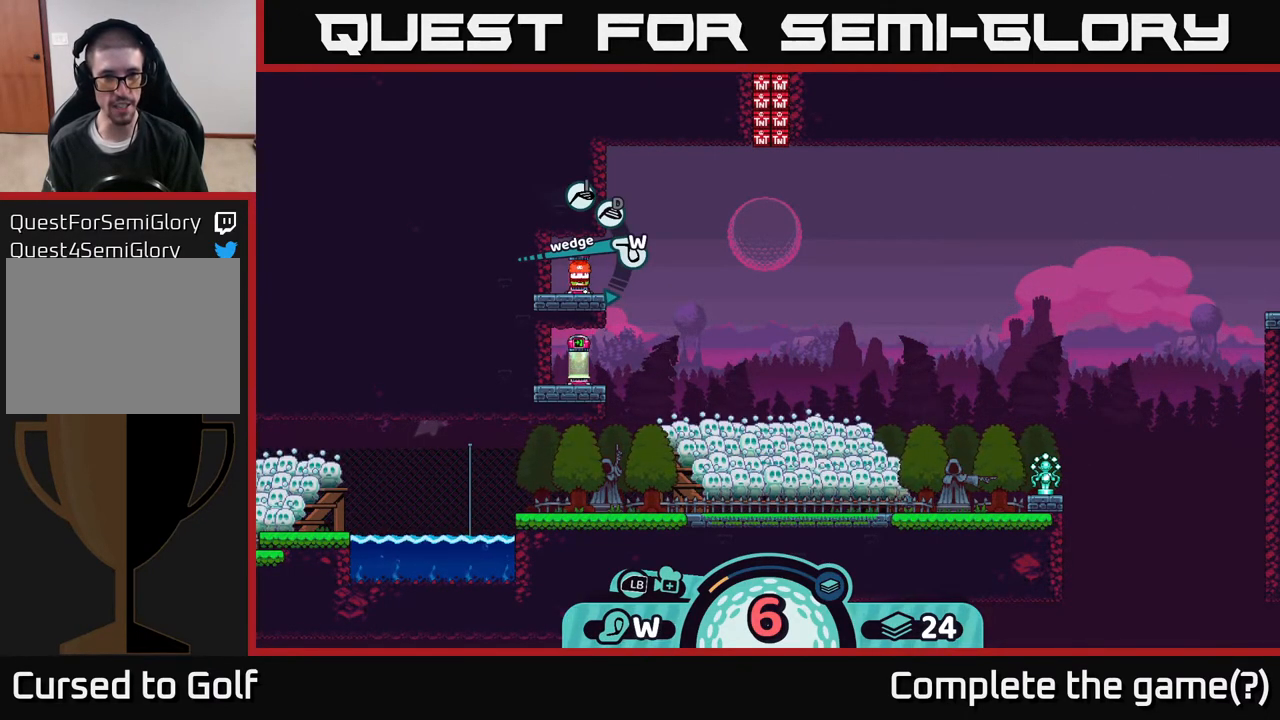
{"buttons": [], "left_stick": "center", "right_stick": "center", "events": []}
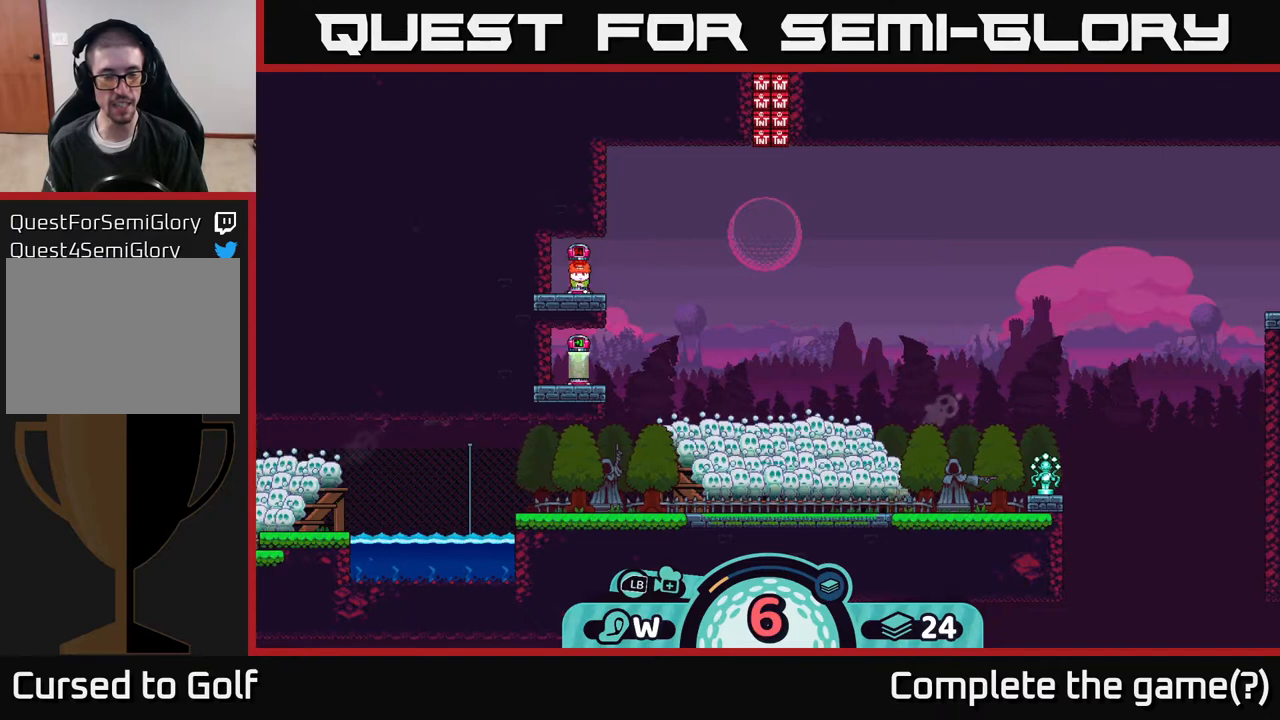
{"buttons": [], "left_stick": "center", "right_stick": "center", "events": [[183, "X", "down"], [283, "X", "up"]]}
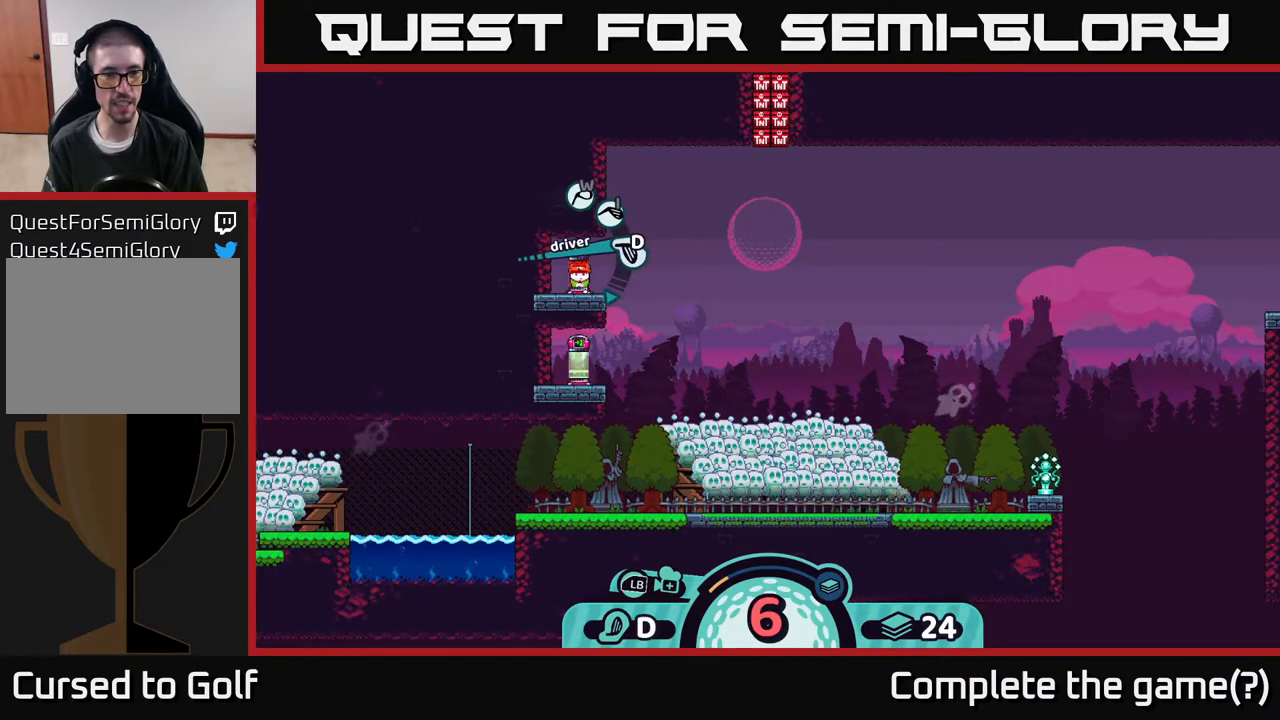
{"buttons": [], "left_stick": "center", "right_stick": "center", "events": [[350, "A", "down"], [450, "A", "up"]]}
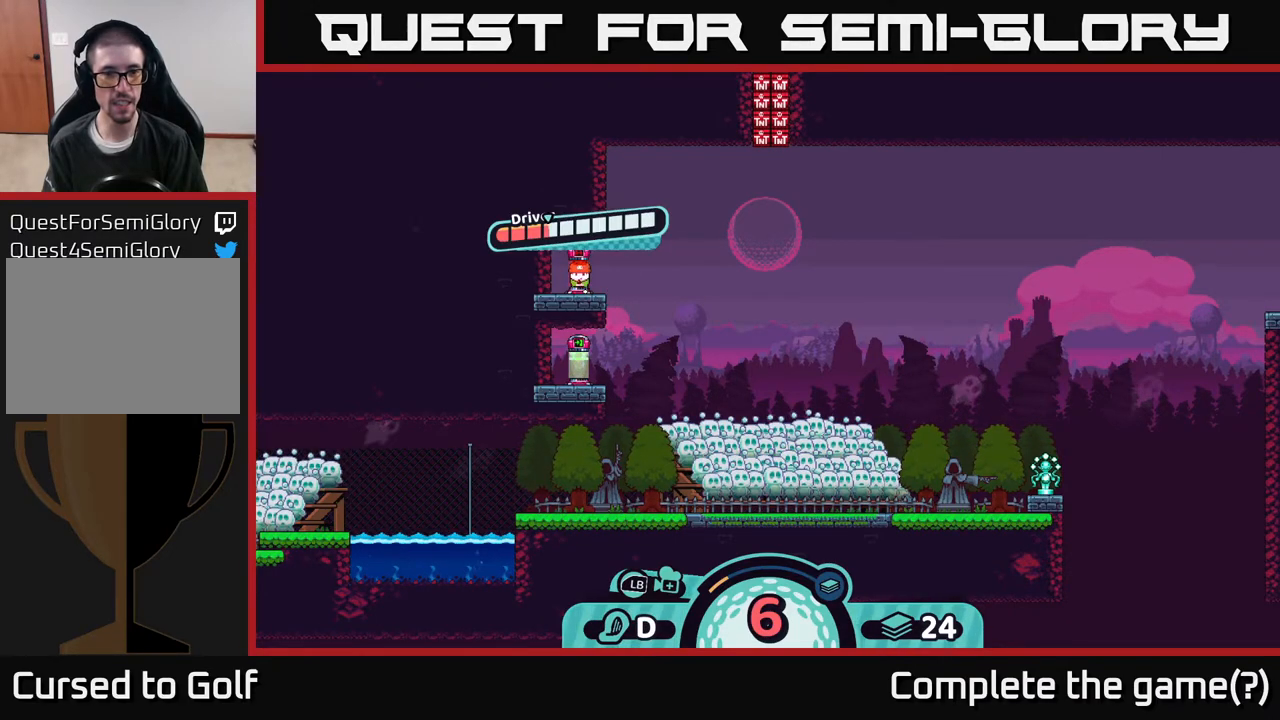
{"buttons": [], "left_stick": "center", "right_stick": "center", "events": []}
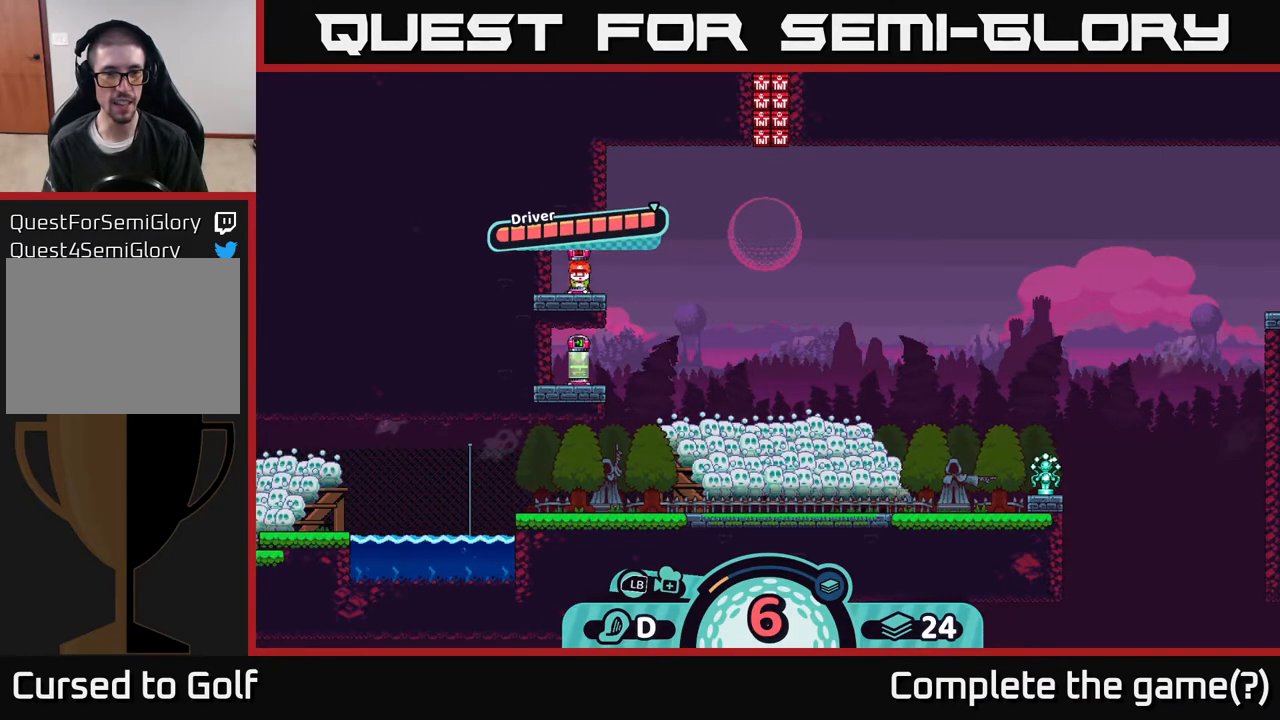
{"buttons": [], "left_stick": "center", "right_stick": "center", "events": []}
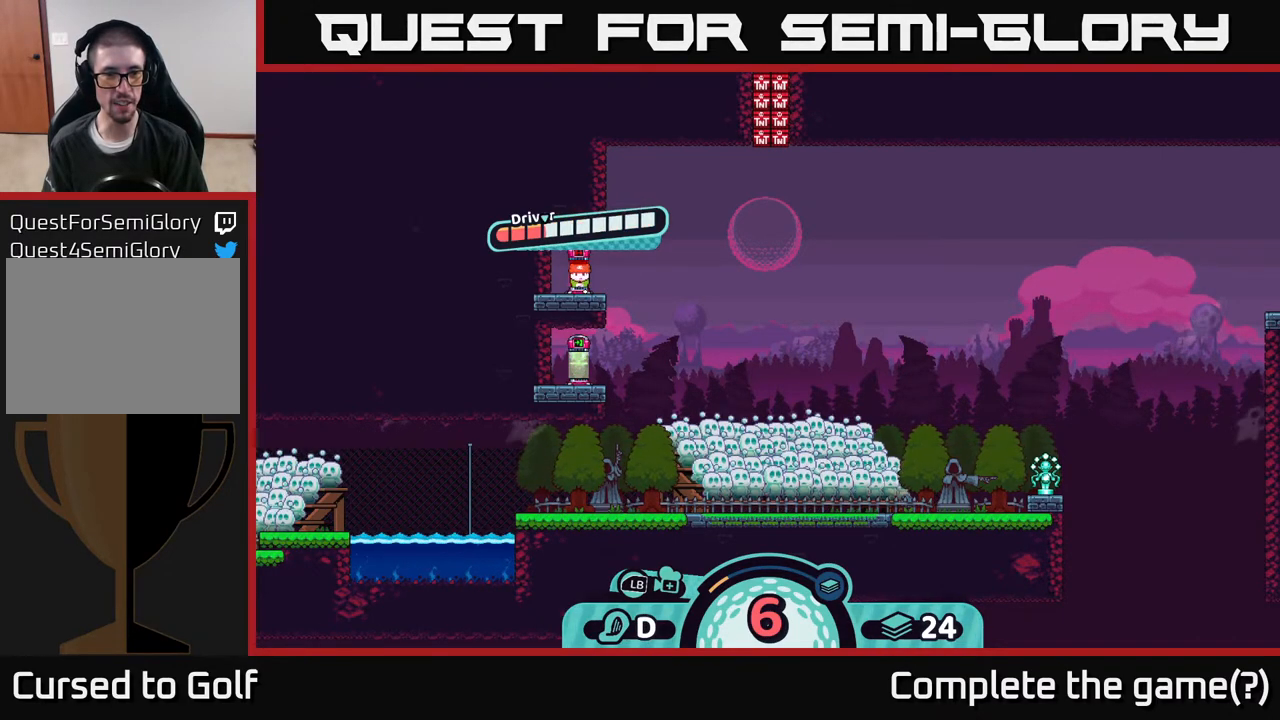
{"buttons": [], "left_stick": "center", "right_stick": "center", "events": [[33, "A", "down"], [150, "A", "up"]]}
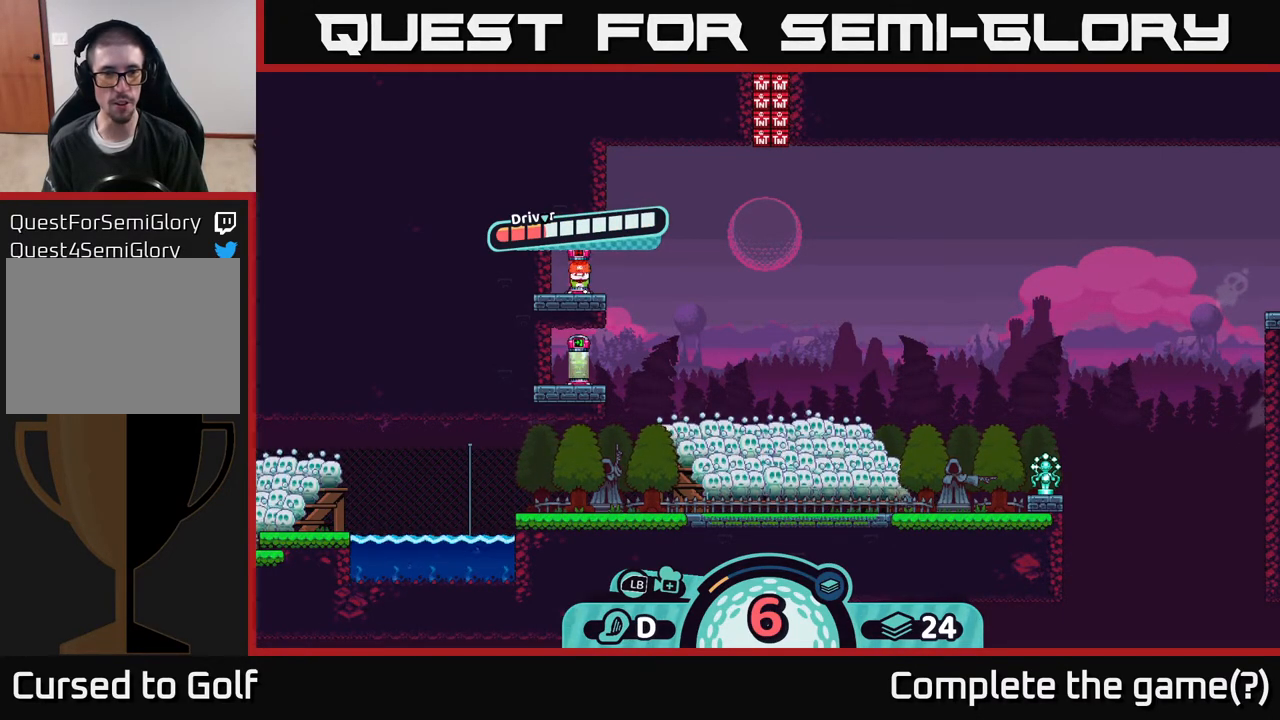
{"buttons": [], "left_stick": "right", "right_stick": "center", "events": [[283, "left_stick", "right"]]}
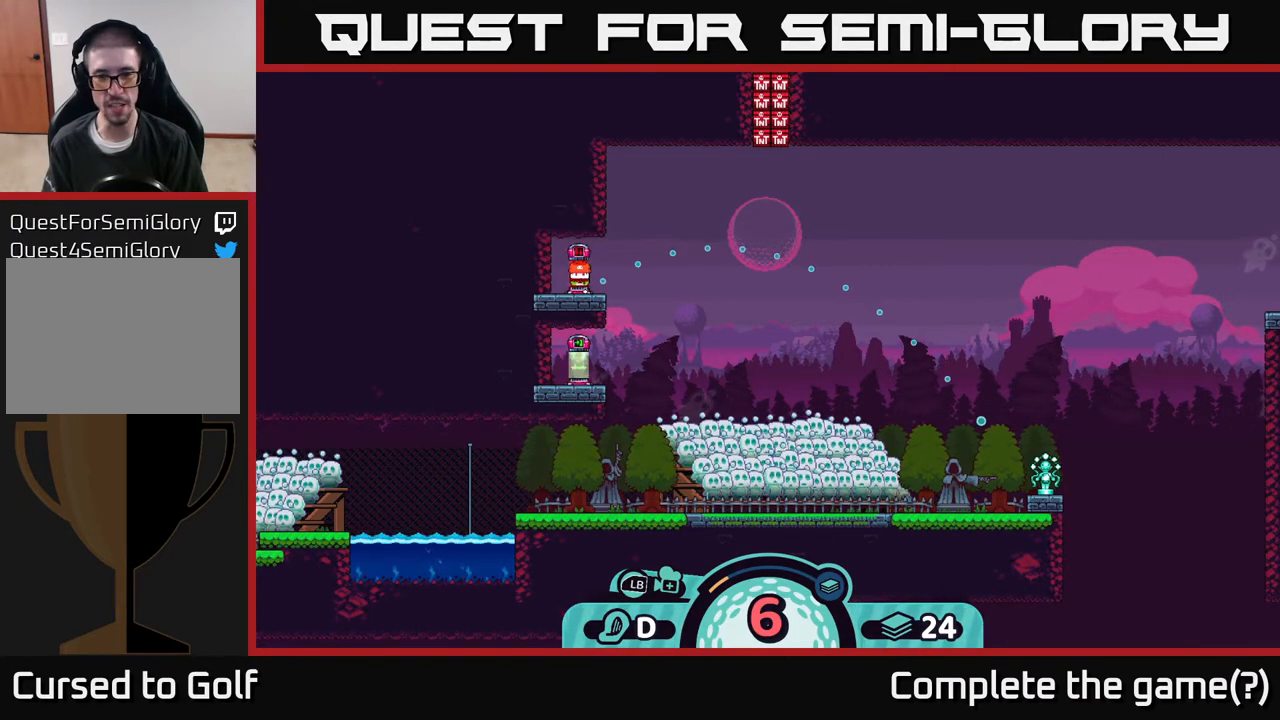
{"buttons": [], "left_stick": "center", "right_stick": "center", "events": [[150, "left_stick", "center"]]}
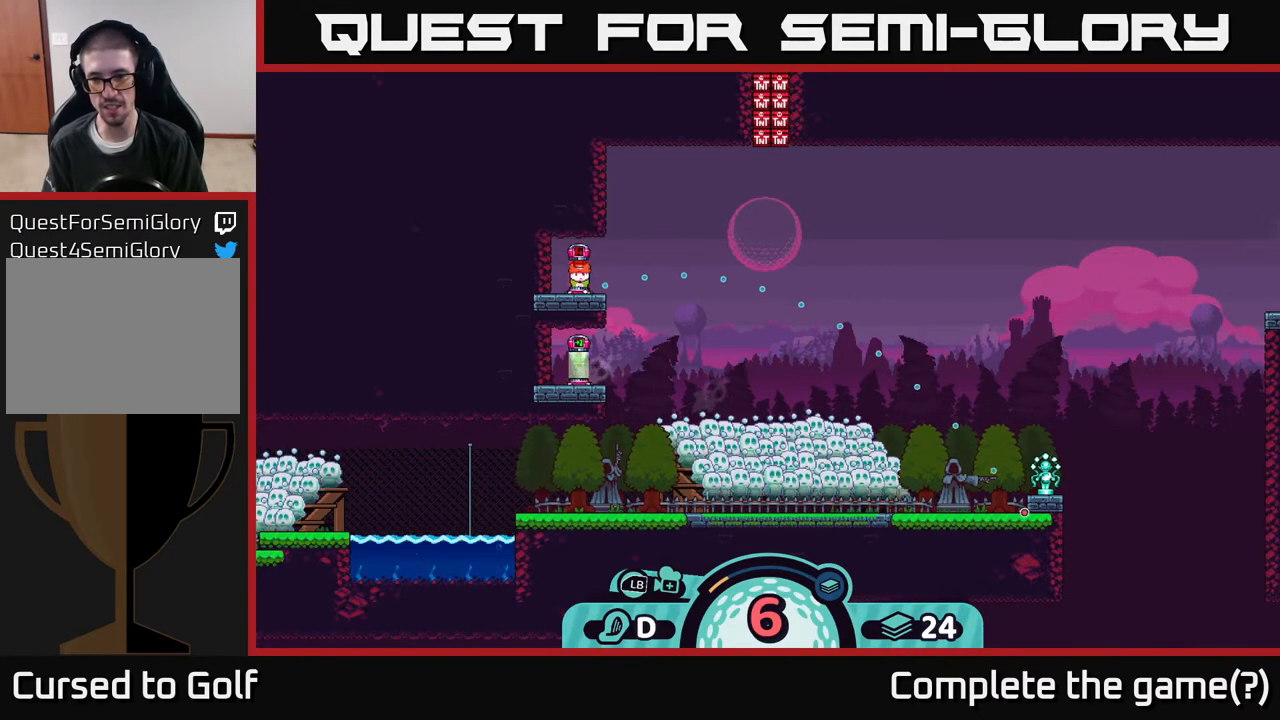
{"buttons": [], "left_stick": "center", "right_stick": "center", "events": []}
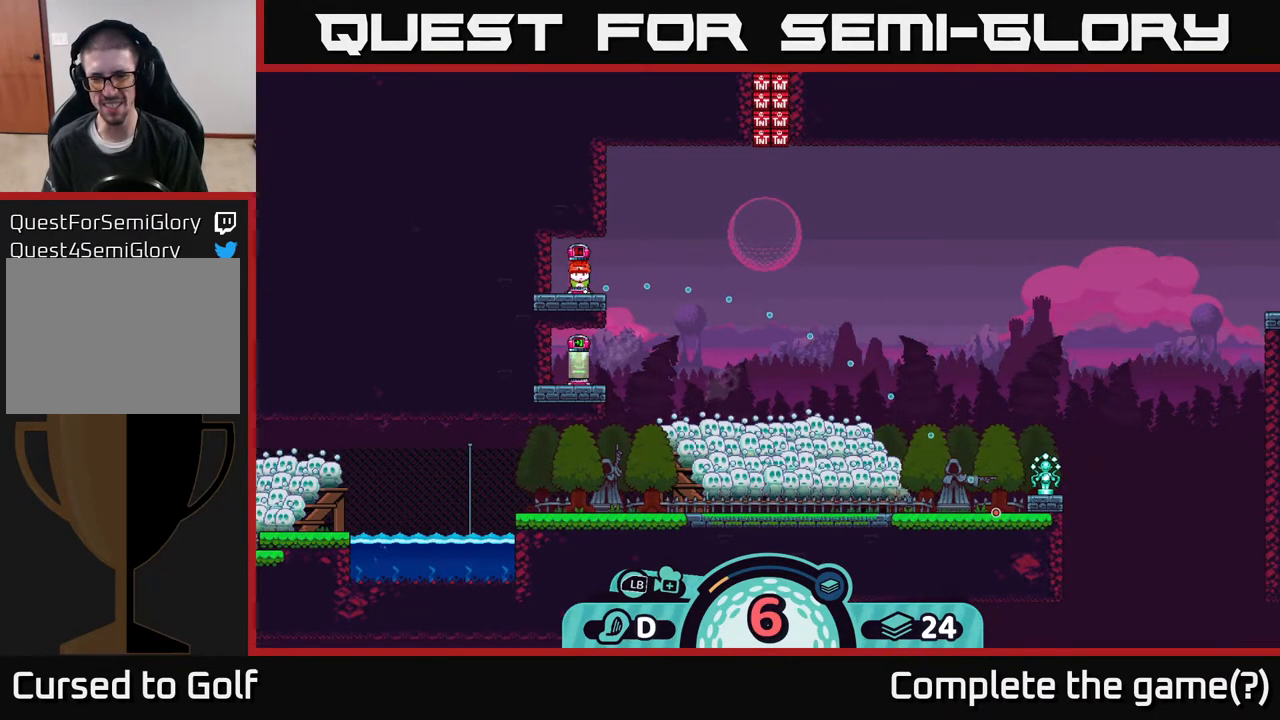
{"buttons": [], "left_stick": "center", "right_stick": "center", "events": []}
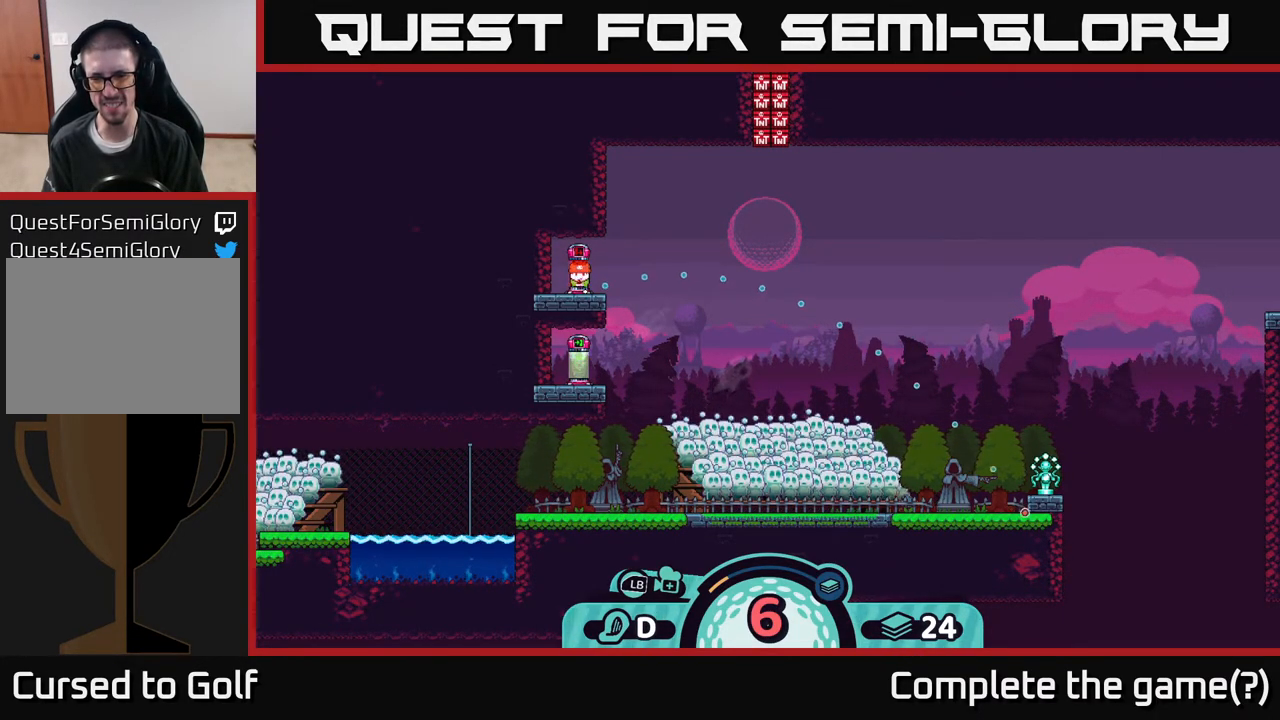
{"buttons": [], "left_stick": "center", "right_stick": "center", "events": [[100, "B", "down"], [217, "B", "up"]]}
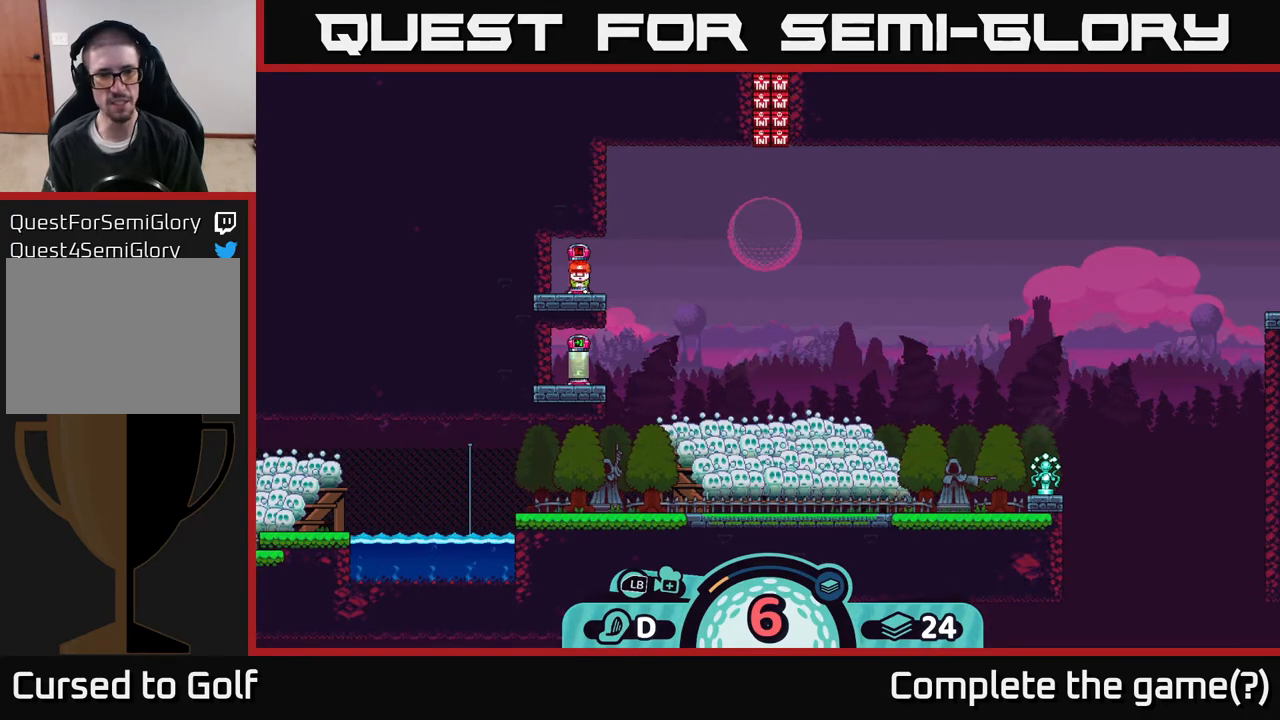
{"buttons": [], "left_stick": "center", "right_stick": "center", "events": []}
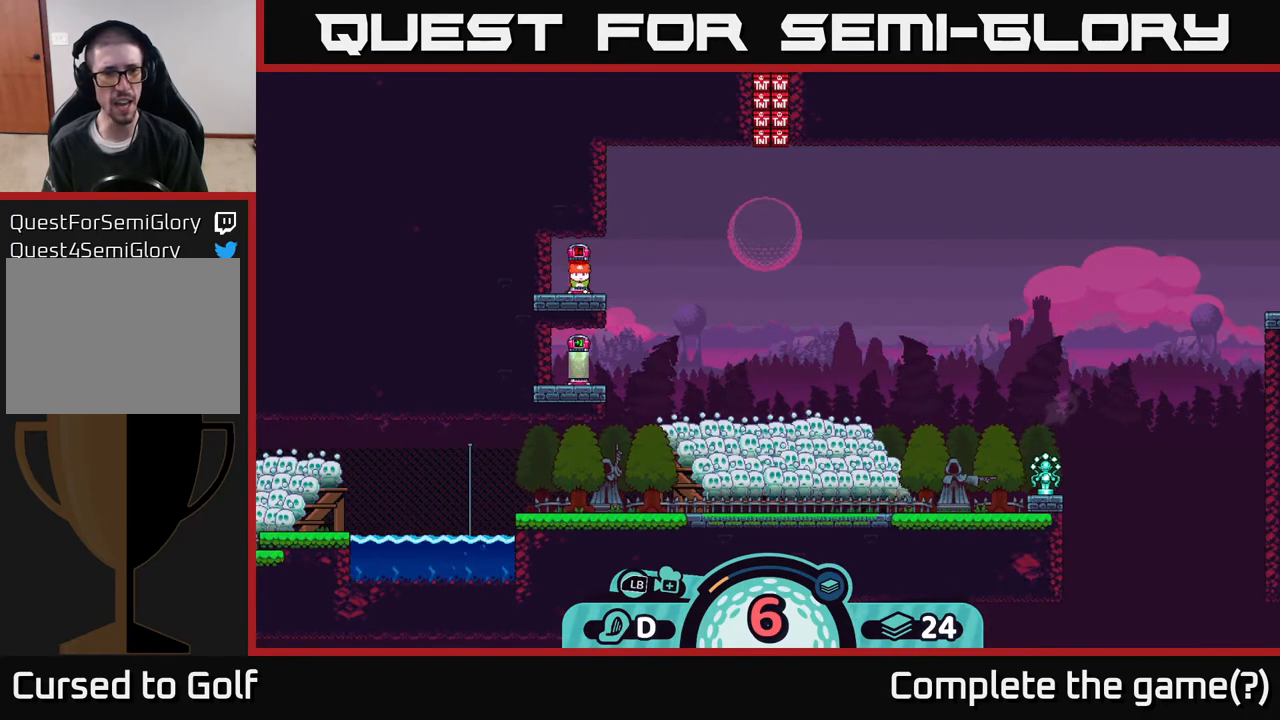
{"buttons": [], "left_stick": "center", "right_stick": "center", "events": [[33, "A", "down"], [167, "A", "up"]]}
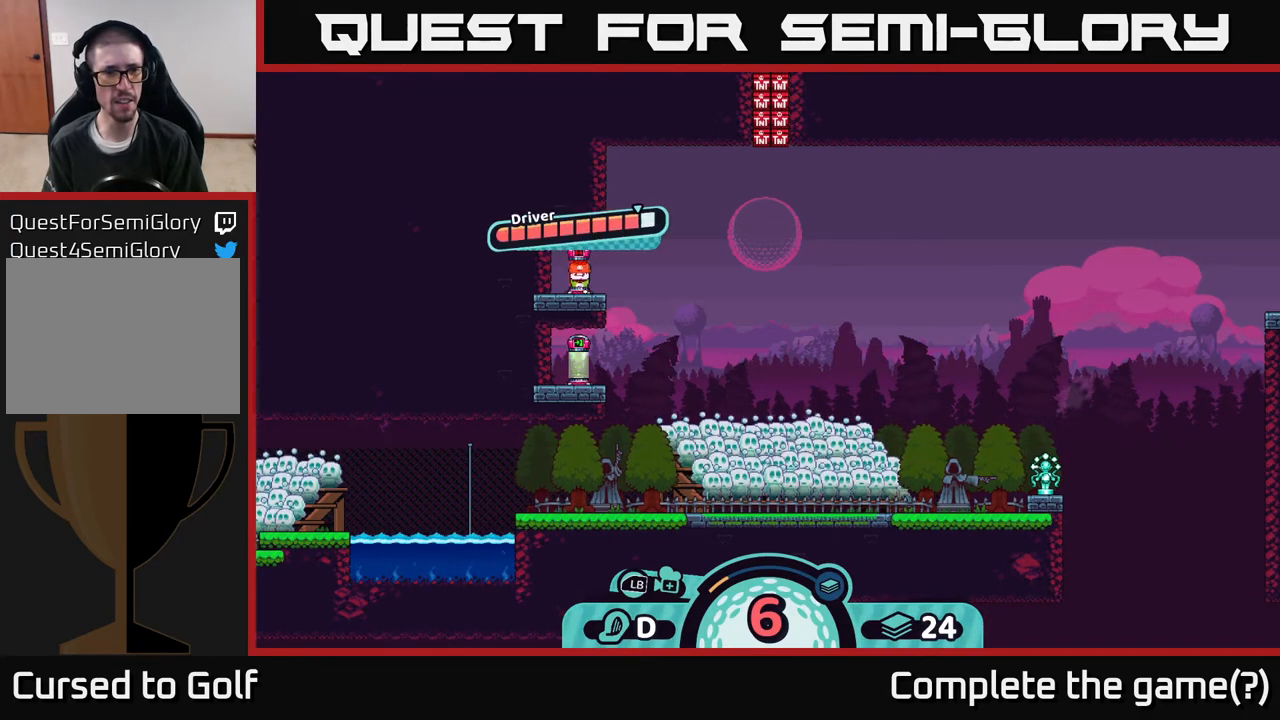
{"buttons": [], "left_stick": "center", "right_stick": "center", "events": []}
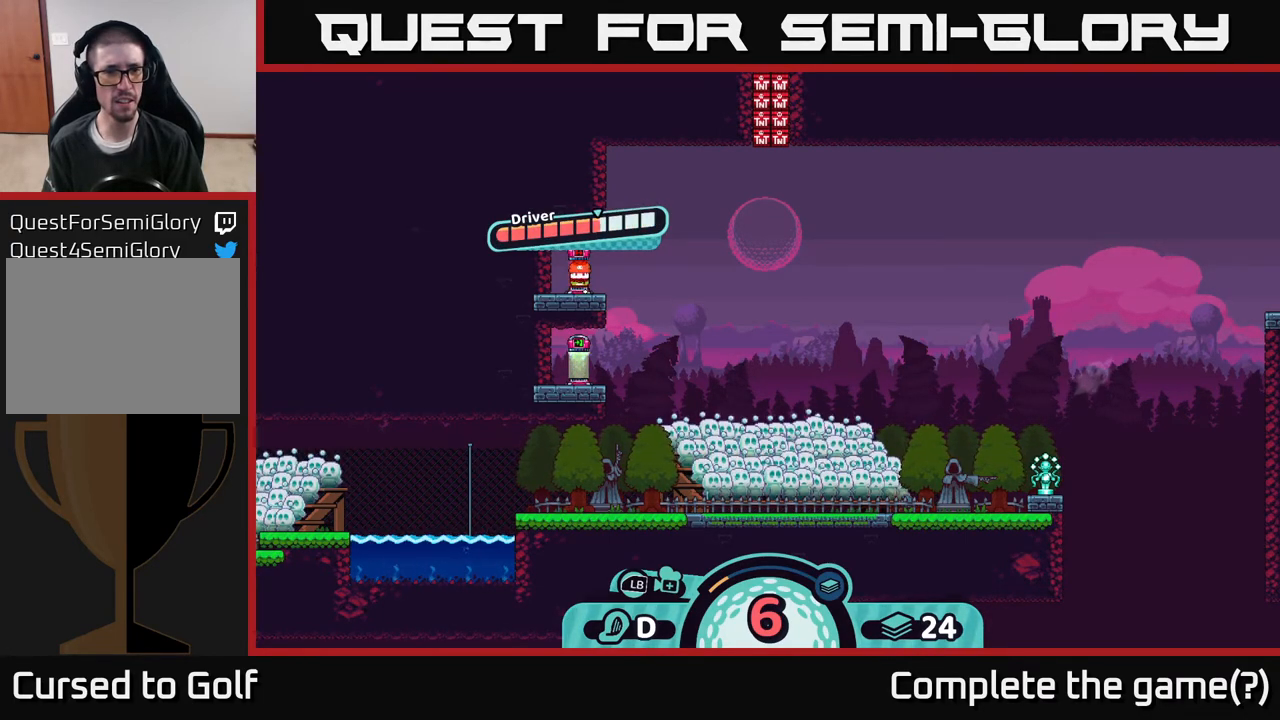
{"buttons": [], "left_stick": "center", "right_stick": "center", "events": [[183, "A", "down"], [267, "A", "up"]]}
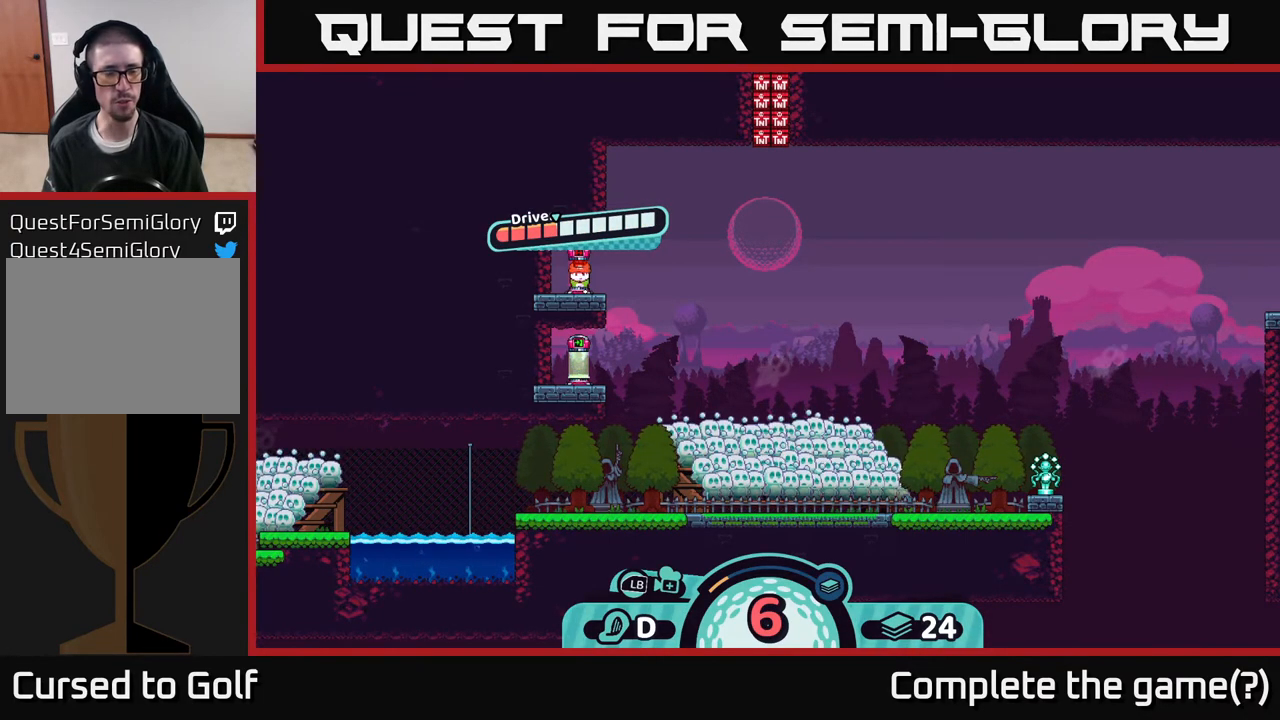
{"buttons": [], "left_stick": "right", "right_stick": "center", "events": [[183, "left_stick", "right"]]}
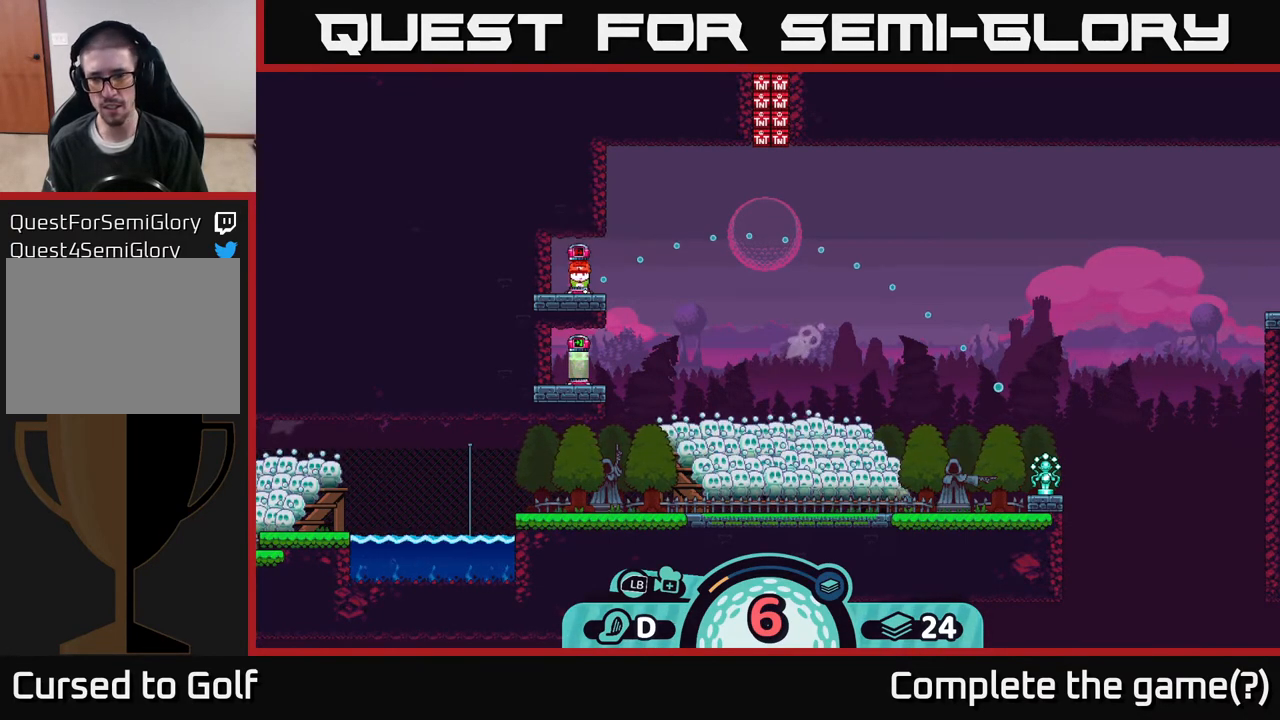
{"buttons": [], "left_stick": "center", "right_stick": "center", "events": [[100, "left_stick", "center"]]}
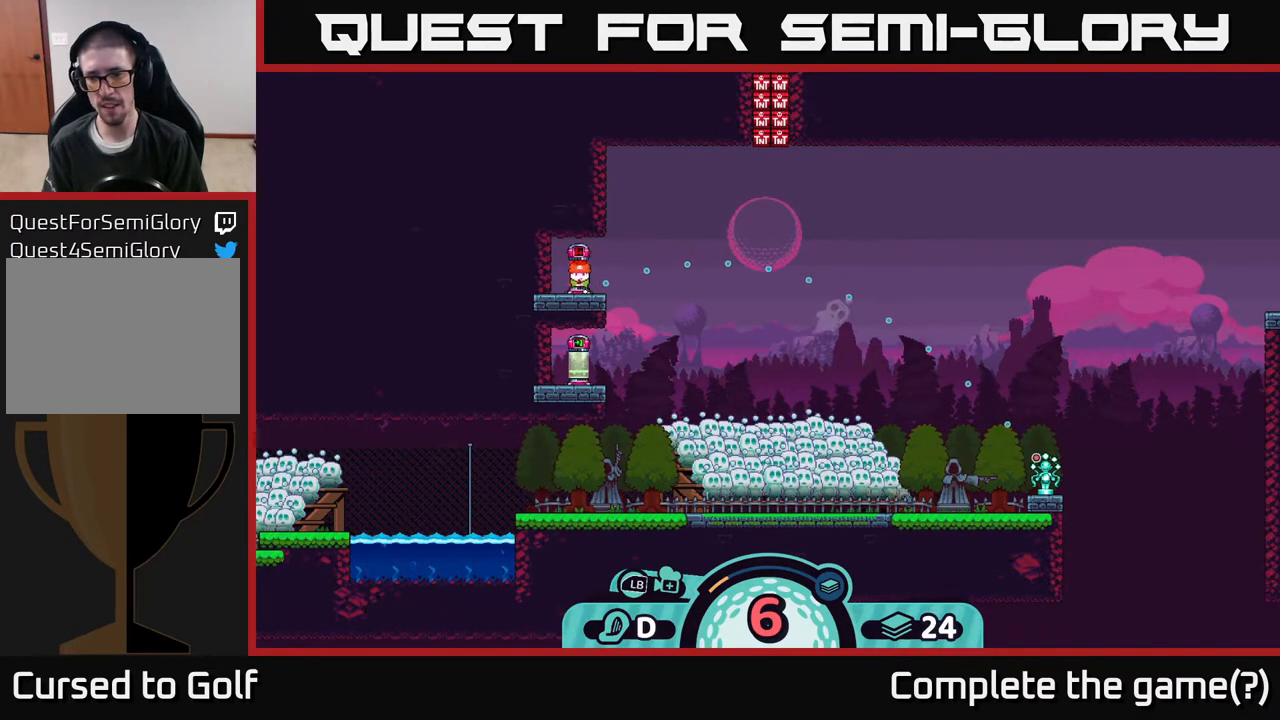
{"buttons": [], "left_stick": "center", "right_stick": "center", "events": []}
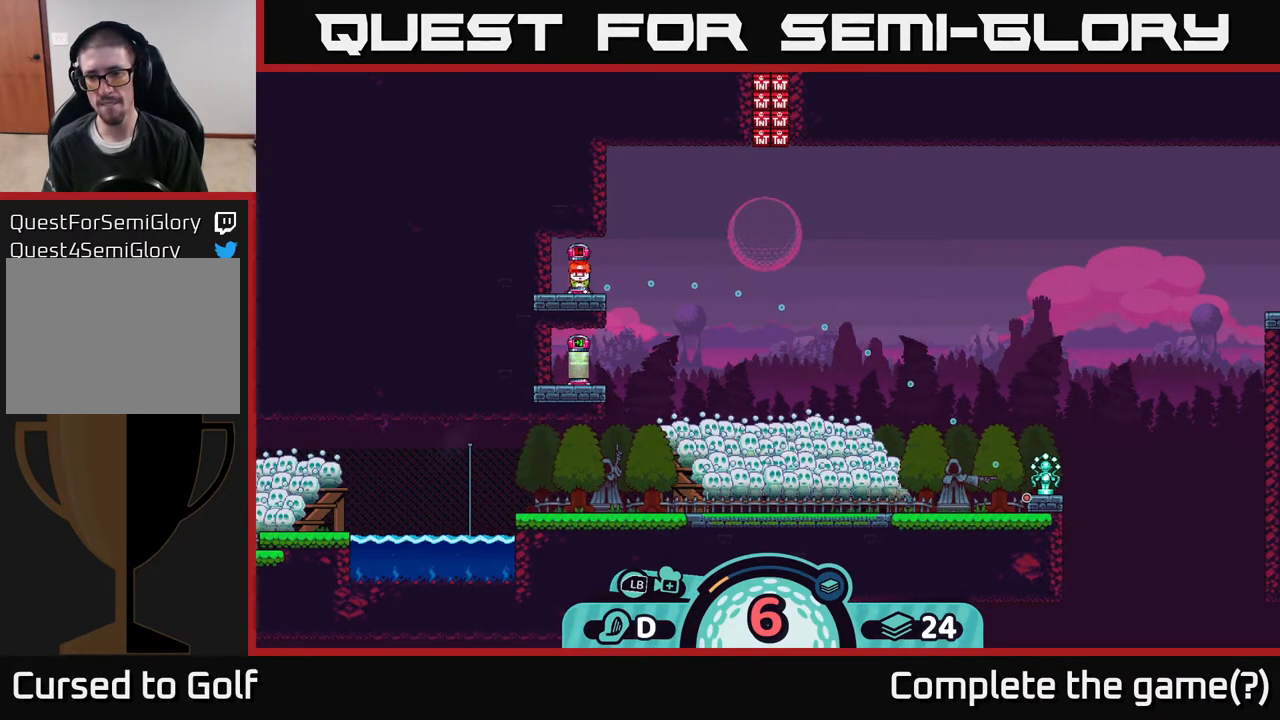
{"buttons": [], "left_stick": "center", "right_stick": "center", "events": []}
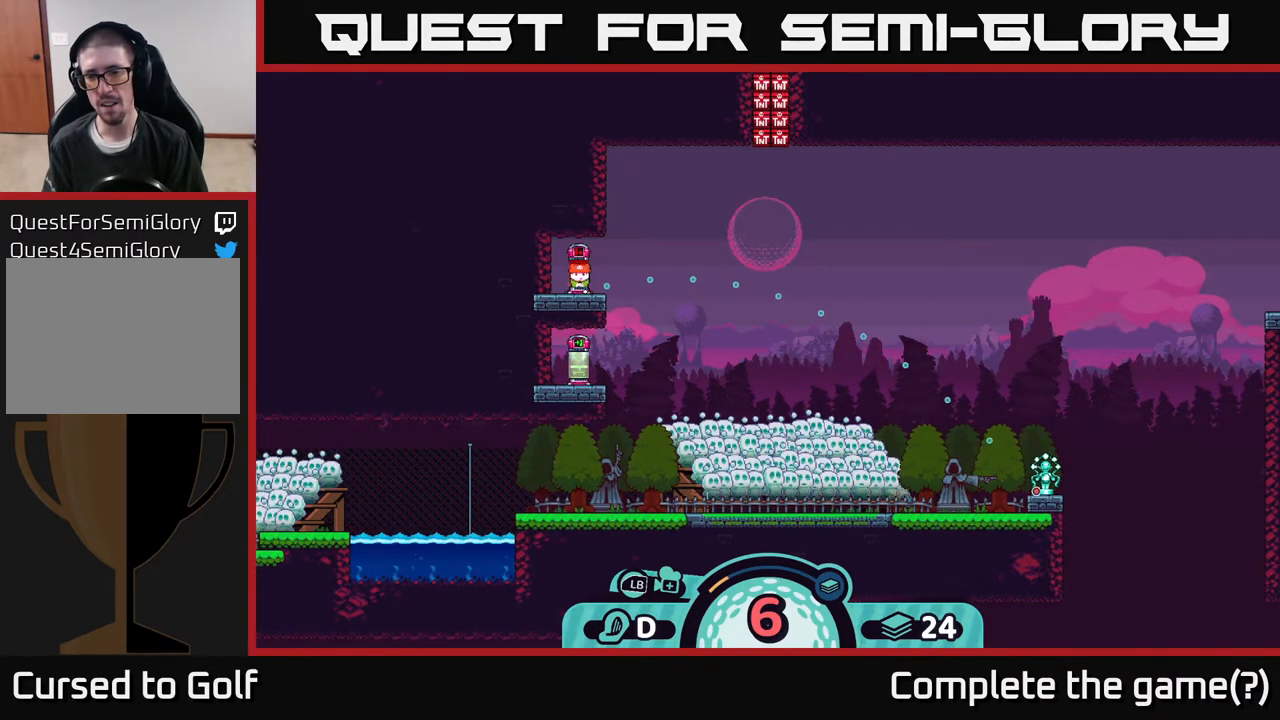
{"buttons": [], "left_stick": "center", "right_stick": "center", "events": []}
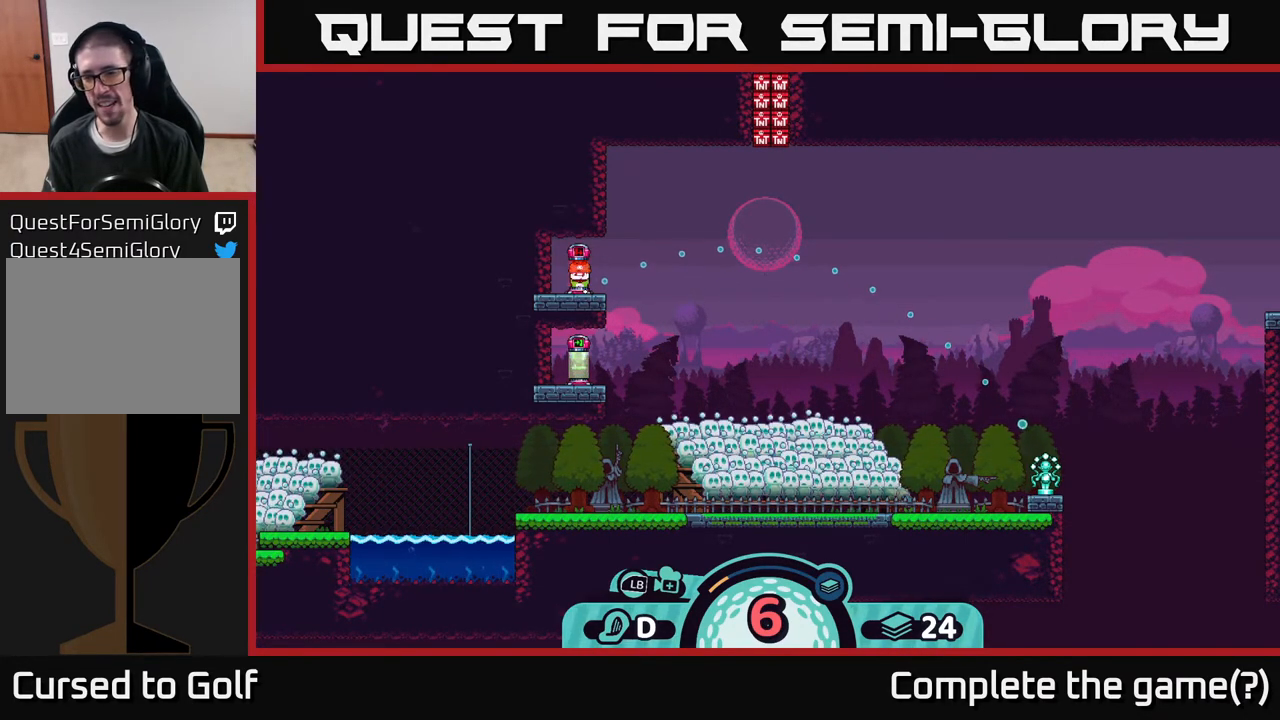
{"buttons": [], "left_stick": "center", "right_stick": "center", "events": []}